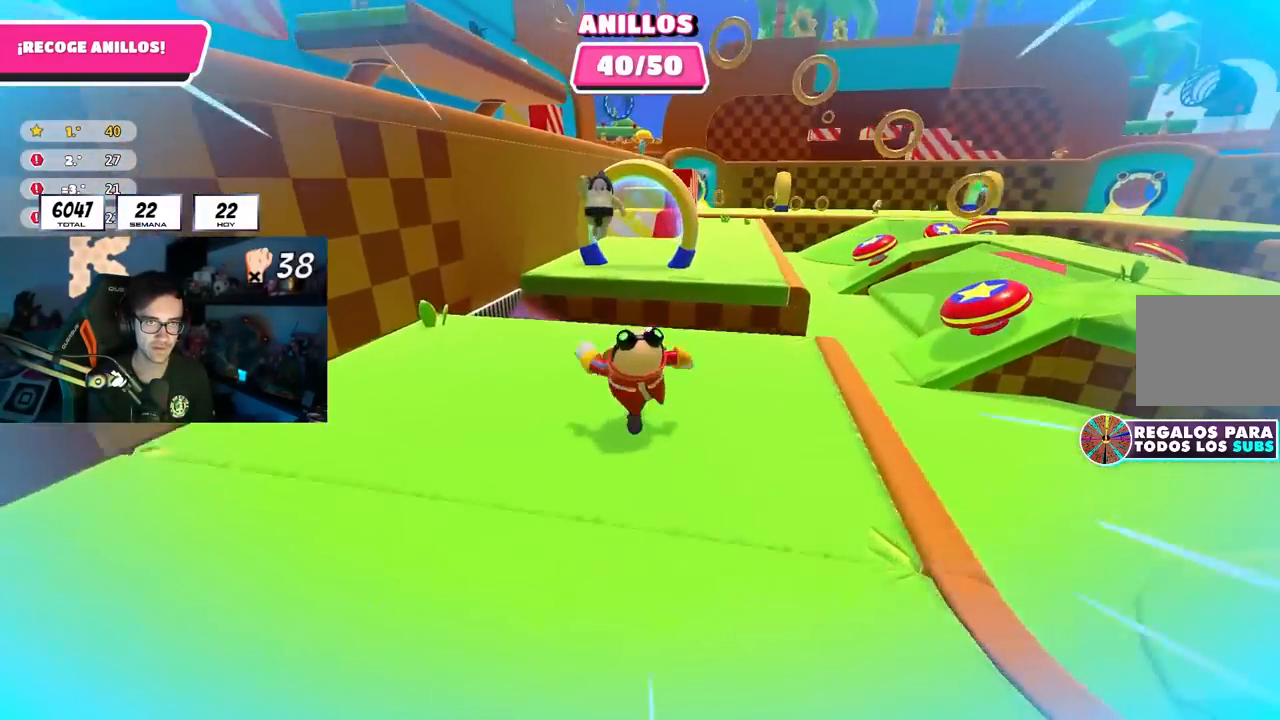
Gameplay with a controller (PlayStation layout); each line is a JSON object with the inputs held at the frame after it. "events" lists button and stick changes between this image and that frame as [ms after this image, input, new state], when the widget could be followed in between.
{"buttons": [], "left_stick": "up-right", "right_stick": "center", "events": [[117, "right_stick", "center"], [333, "CROSS", "down"], [467, "CROSS", "up"], [500, "left_stick", "up-right"]]}
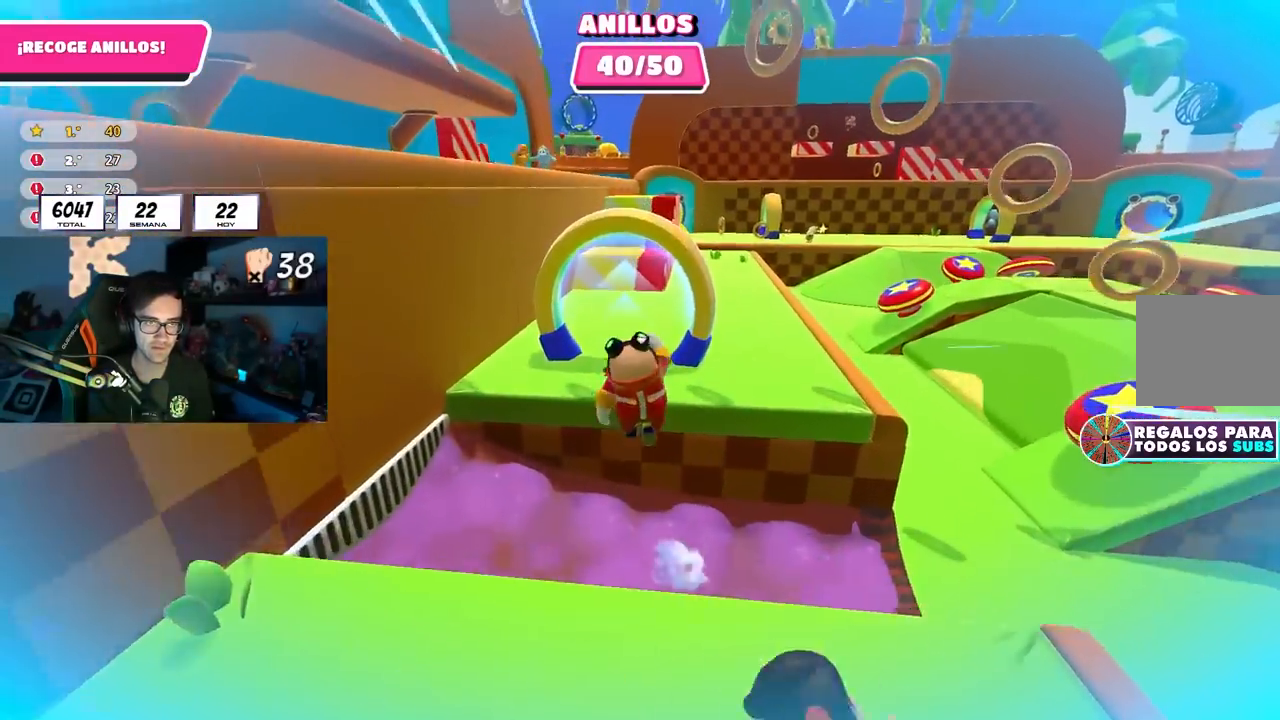
{"buttons": [], "left_stick": "down", "right_stick": "right", "events": [[117, "left_stick", "up"], [217, "left_stick", "up-left"], [283, "right_stick", "right"], [350, "left_stick", "down"]]}
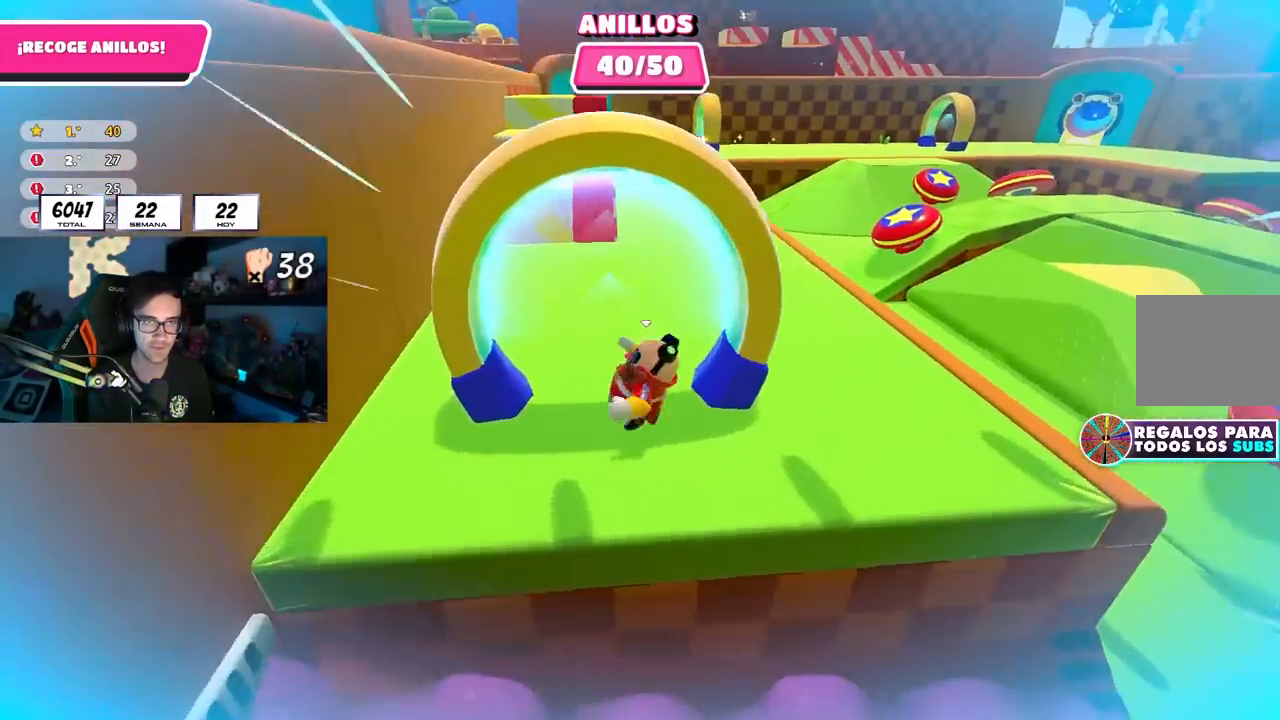
{"buttons": [], "left_stick": "right", "right_stick": "down-right", "events": [[133, "left_stick", "down-right"], [333, "left_stick", "right"], [383, "right_stick", "down-right"]]}
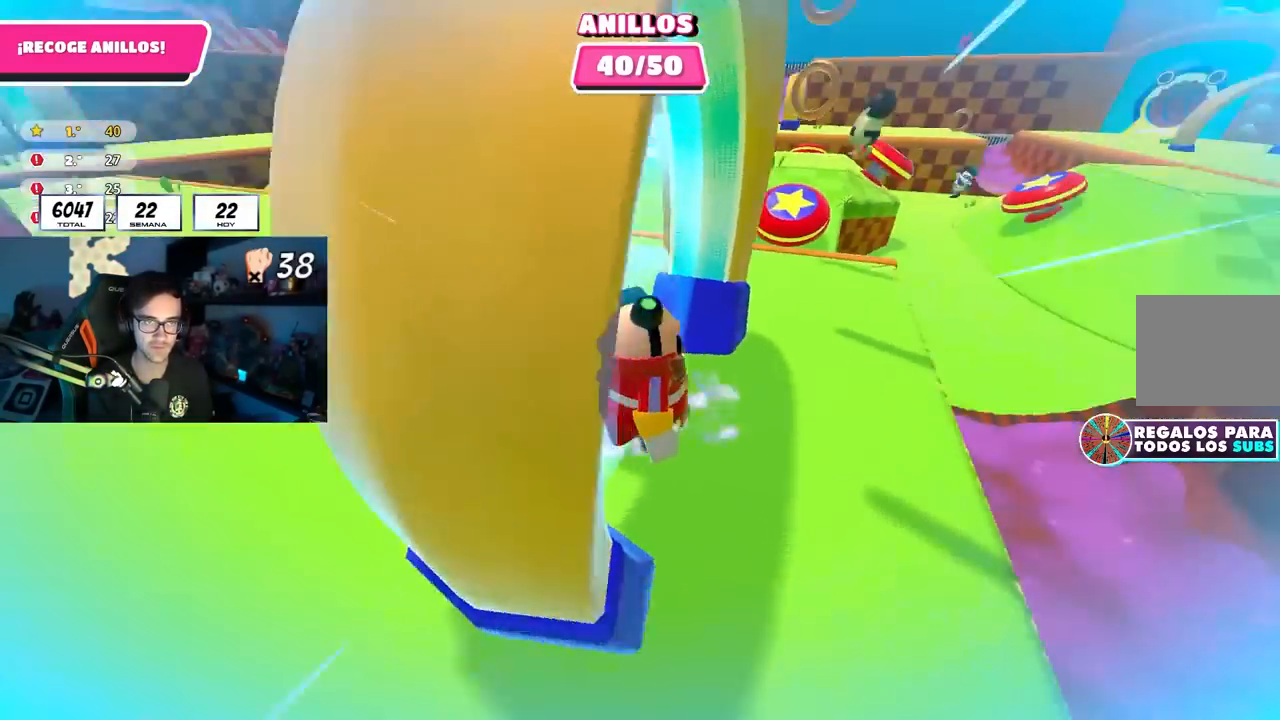
{"buttons": [], "left_stick": "up", "right_stick": "down-left", "events": [[33, "right_stick", "center"], [83, "left_stick", "up-right"], [183, "right_stick", "left"], [350, "left_stick", "up"], [383, "right_stick", "down-left"]]}
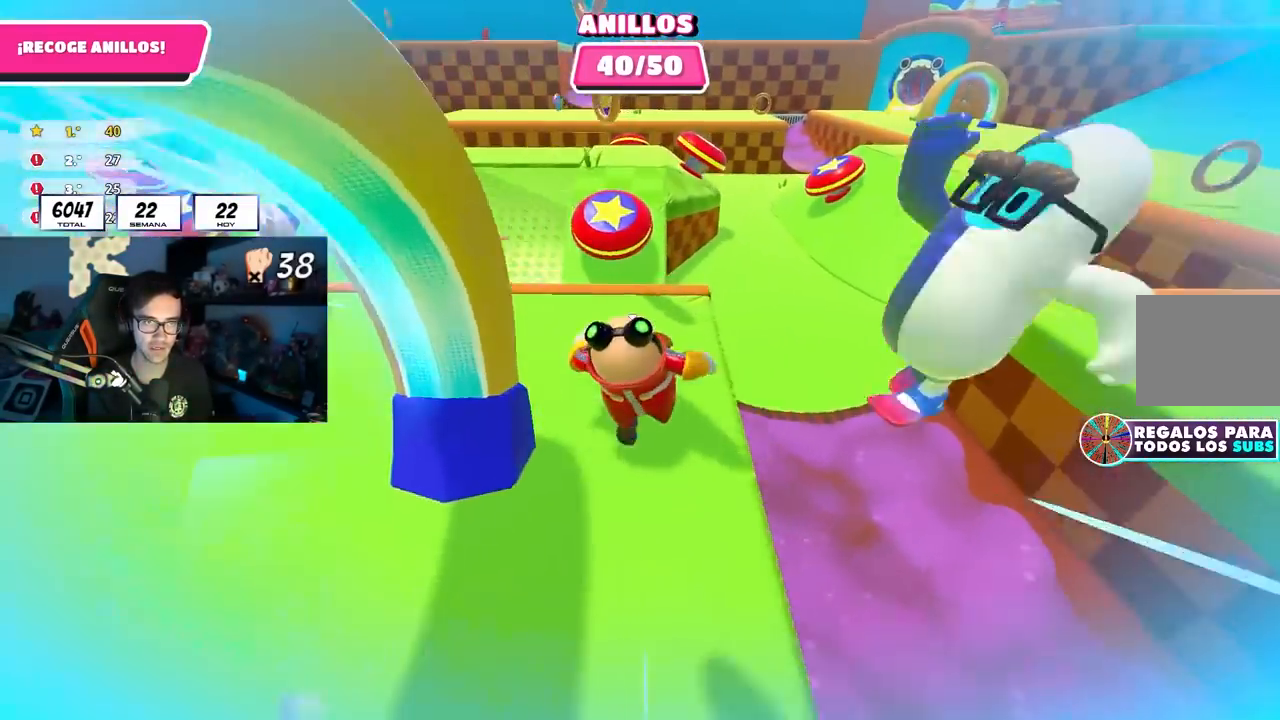
{"buttons": [], "left_stick": "up", "right_stick": "left", "events": [[33, "right_stick", "center"], [167, "CROSS", "down"], [283, "CROSS", "up"], [467, "right_stick", "left"]]}
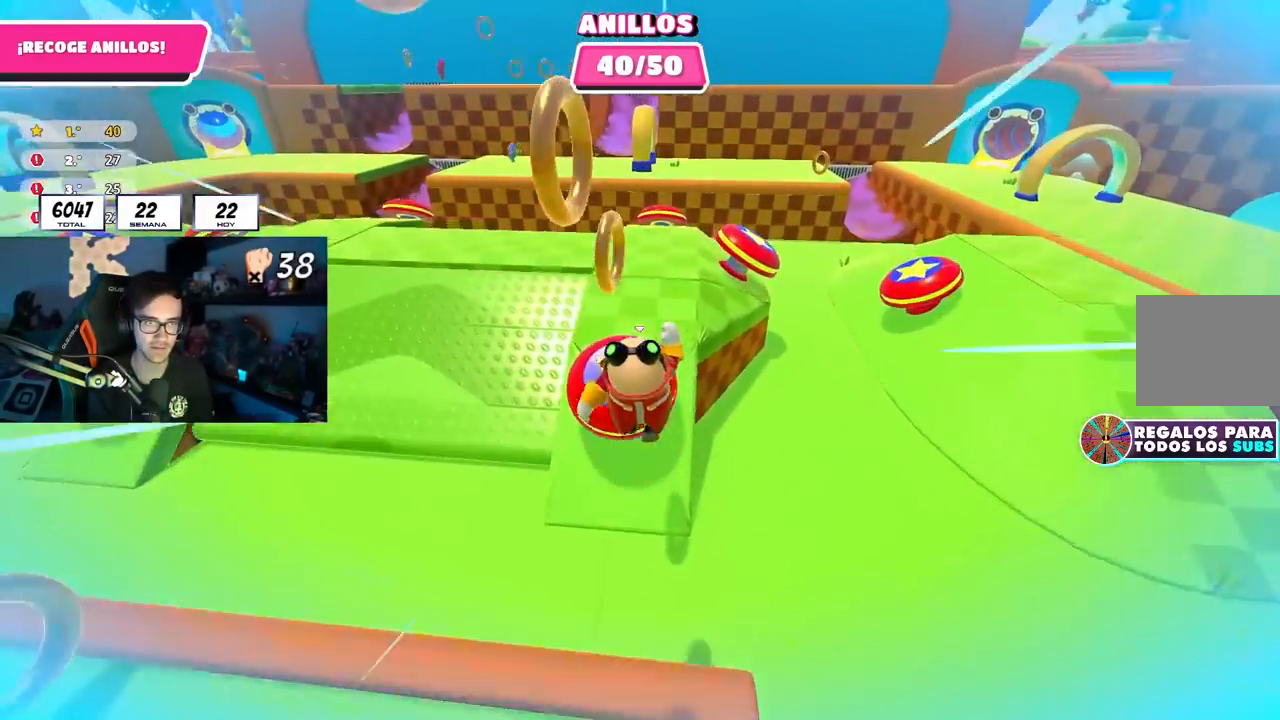
{"buttons": [], "left_stick": "down-left", "right_stick": "left", "events": [[217, "left_stick", "down-left"]]}
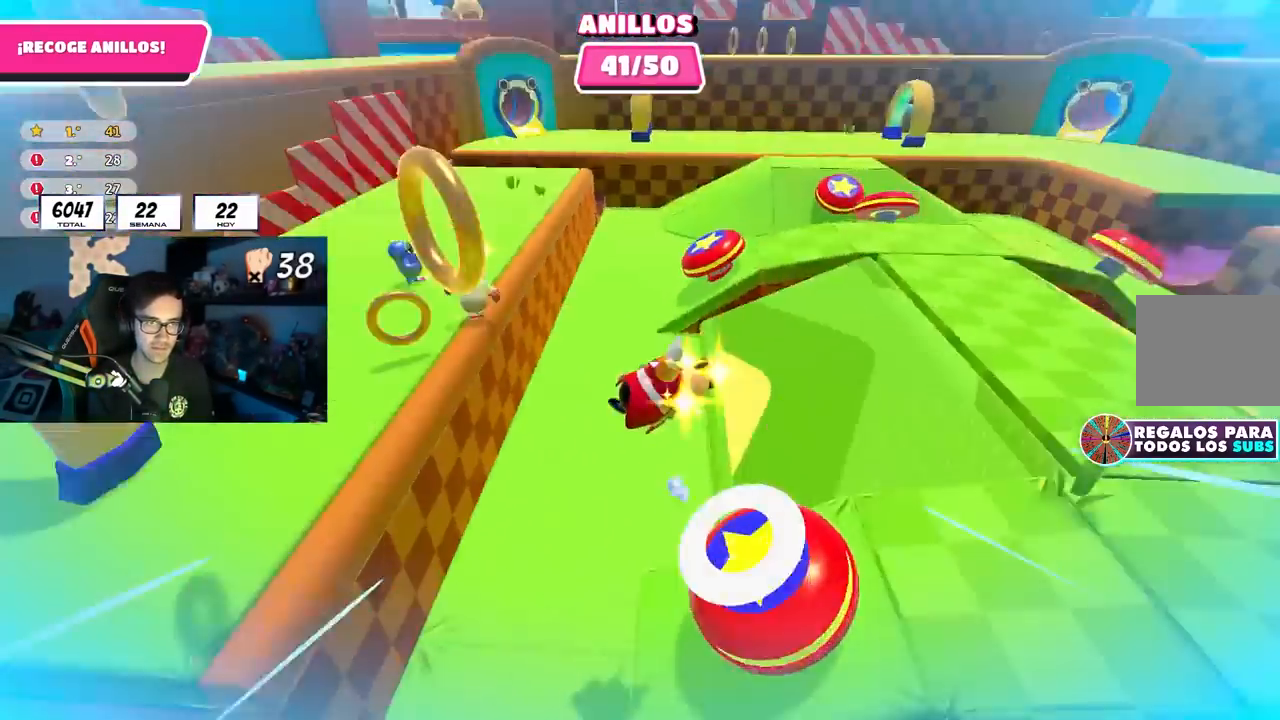
{"buttons": [], "left_stick": "right", "right_stick": "center", "events": [[17, "right_stick", "down-left"], [67, "left_stick", "left"], [150, "right_stick", "center"], [283, "right_stick", "down"], [400, "left_stick", "center"], [400, "right_stick", "center"], [450, "left_stick", "right"]]}
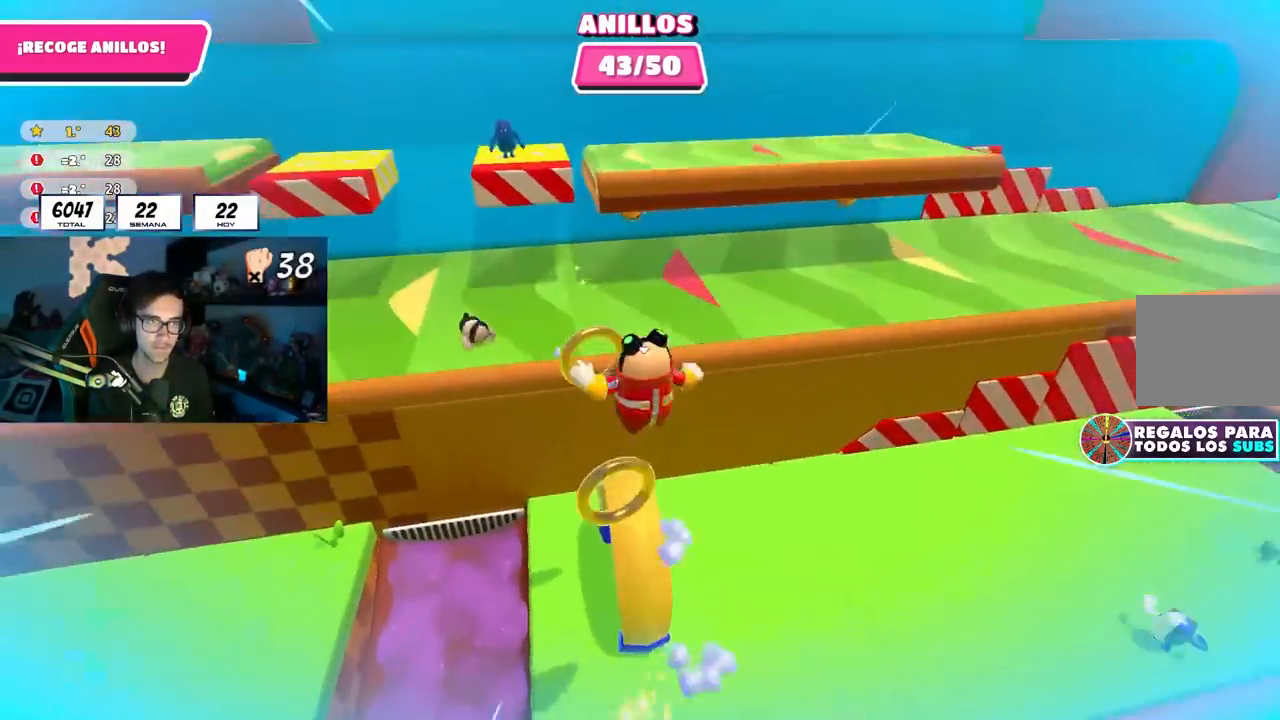
{"buttons": [], "left_stick": "left", "right_stick": "center", "events": [[133, "left_stick", "left"], [200, "left_stick", "up"], [433, "left_stick", "left"]]}
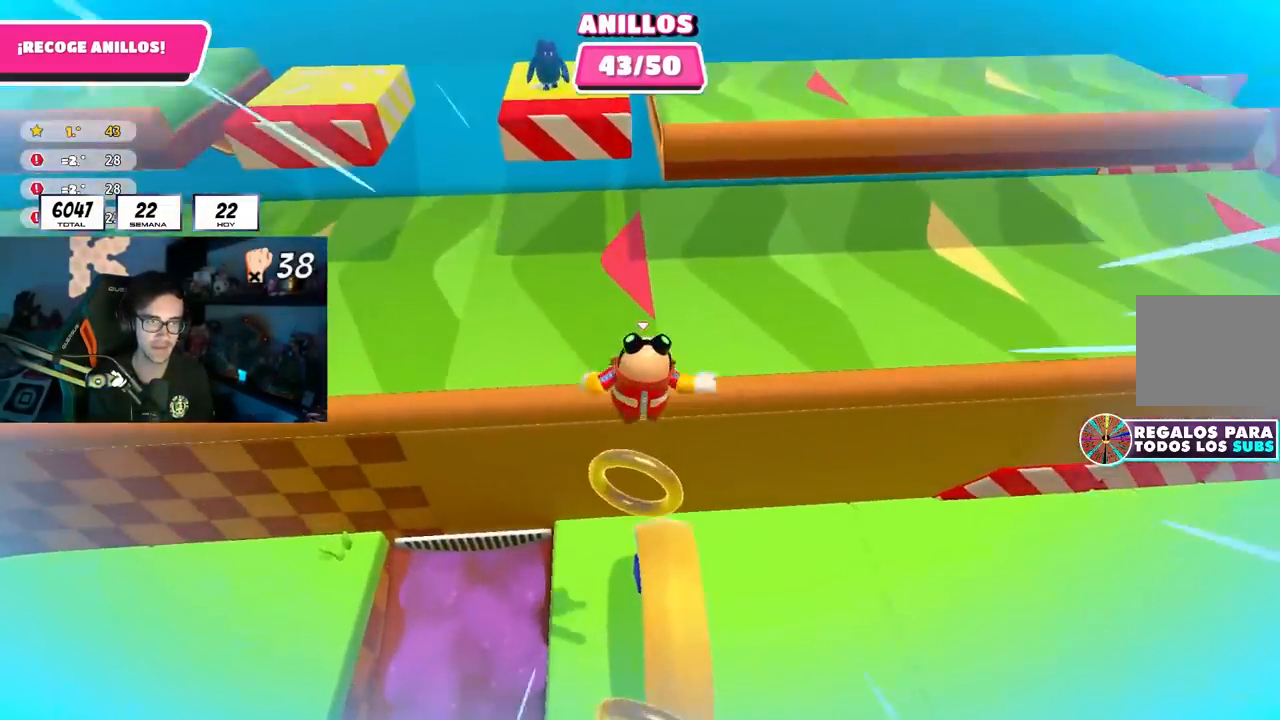
{"buttons": [], "left_stick": "down-right", "right_stick": "right", "events": [[167, "left_stick", "down"], [250, "right_stick", "right"], [317, "left_stick", "down-right"]]}
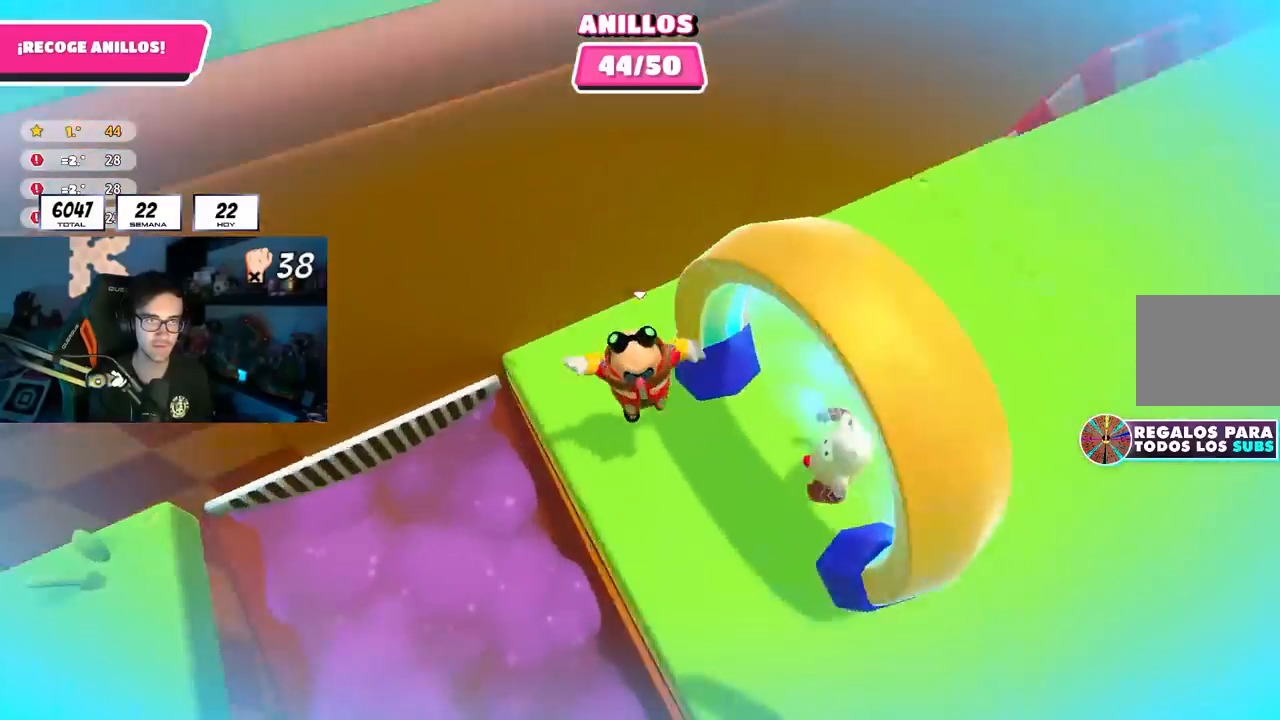
{"buttons": [], "left_stick": "up", "right_stick": "center", "events": [[33, "right_stick", "up-right"], [67, "left_stick", "right"], [183, "left_stick", "up-right"], [200, "right_stick", "up"], [283, "left_stick", "up"], [417, "right_stick", "center"]]}
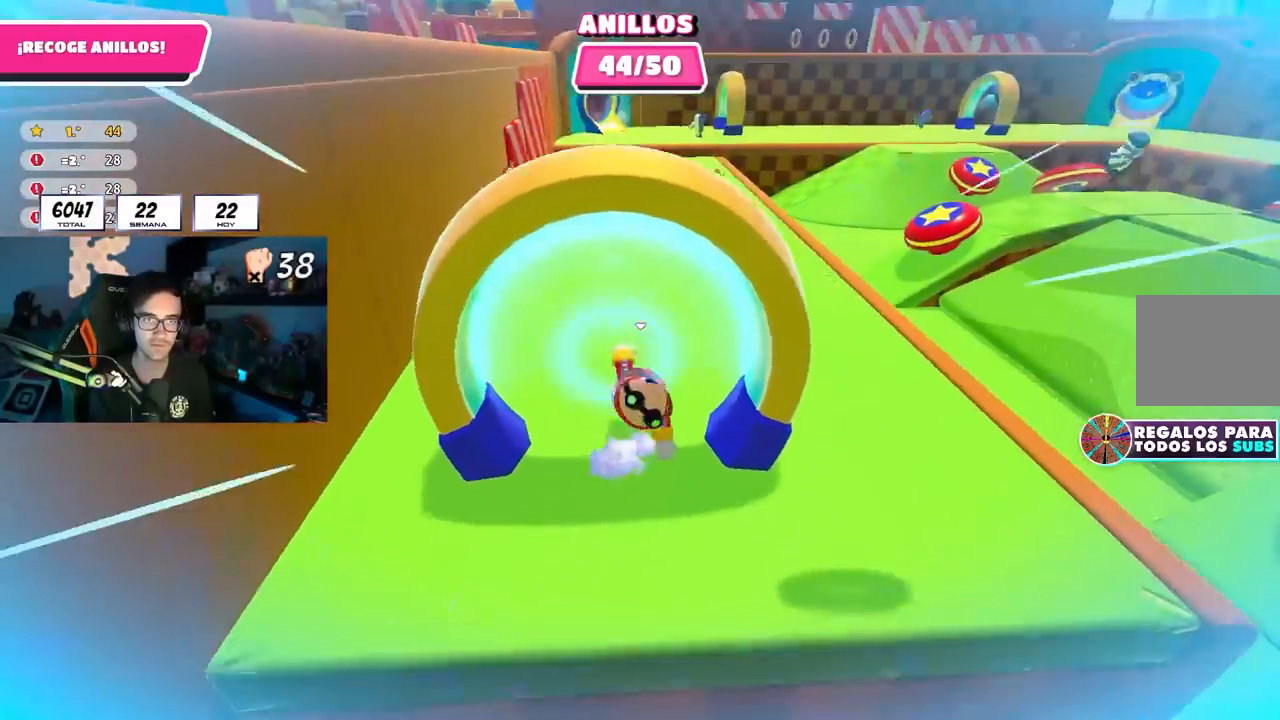
{"buttons": [], "left_stick": "up", "right_stick": "center", "events": [[133, "right_stick", "down"], [283, "right_stick", "center"], [333, "right_stick", "down"], [433, "right_stick", "center"]]}
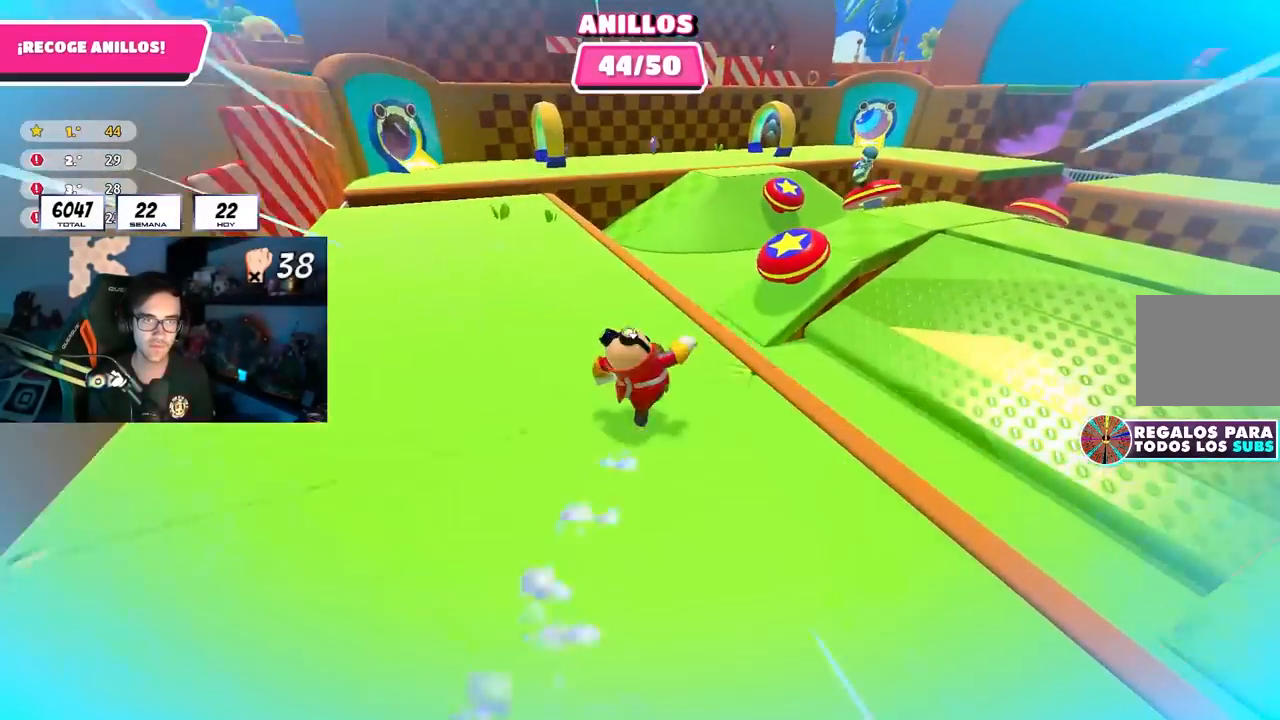
{"buttons": [], "left_stick": "up", "right_stick": "center", "events": [[117, "CROSS", "down"], [233, "CROSS", "up"], [300, "SQUARE", "down"], [467, "SQUARE", "up"]]}
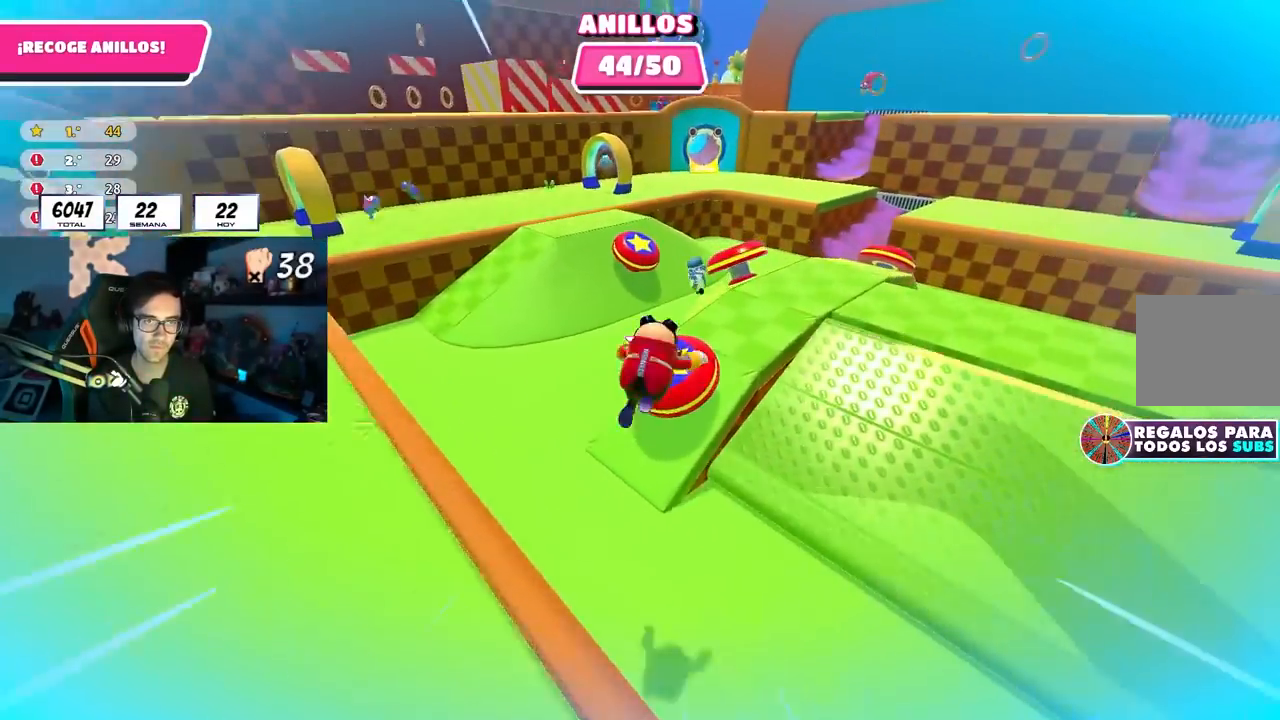
{"buttons": [], "left_stick": "up-left", "right_stick": "left", "events": [[117, "right_stick", "up-left"], [167, "left_stick", "up-left"], [233, "right_stick", "left"]]}
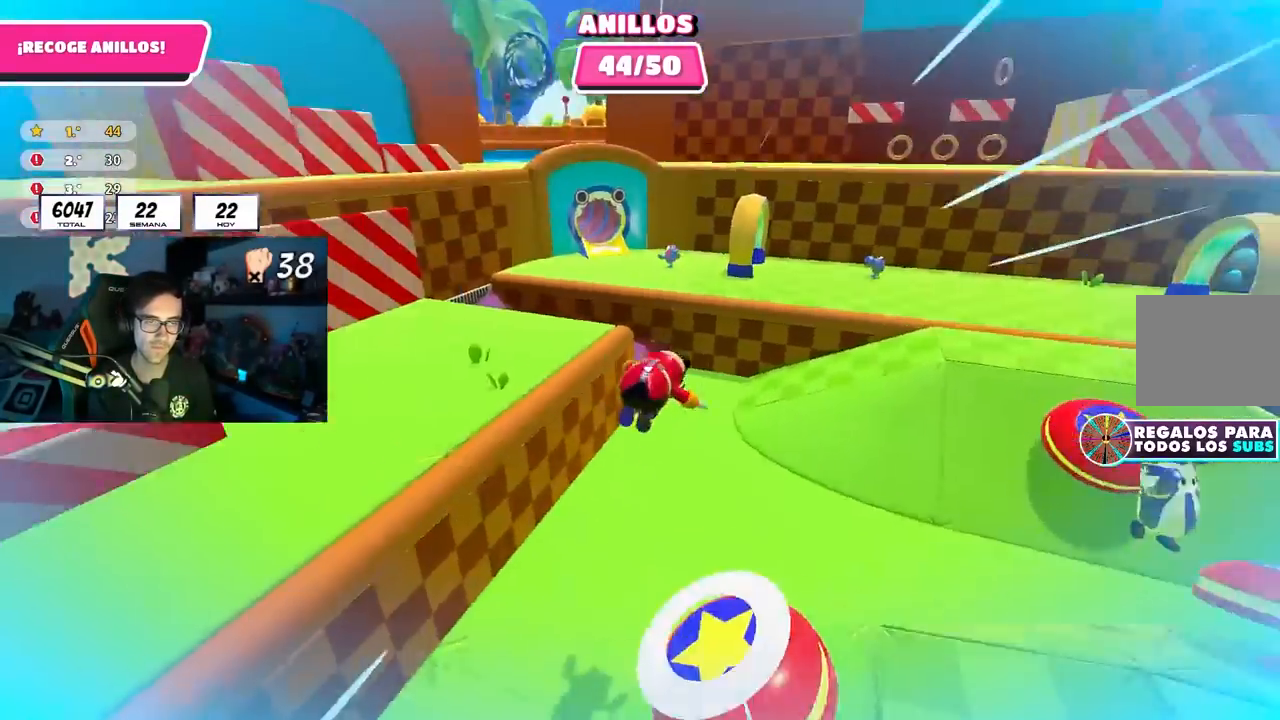
{"buttons": [], "left_stick": "up-left", "right_stick": "center", "events": [[67, "left_stick", "up"], [117, "right_stick", "center"], [350, "right_stick", "up-left"], [450, "left_stick", "up-left"], [483, "right_stick", "center"]]}
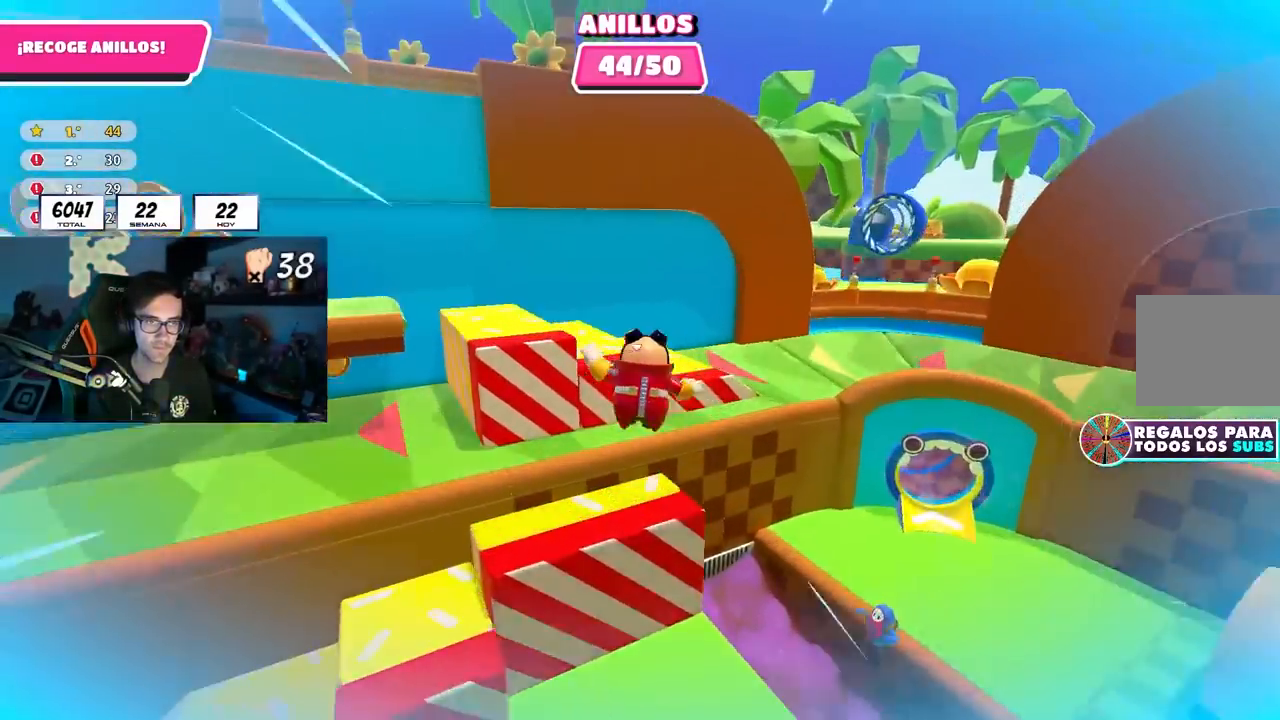
{"buttons": ["SQUARE"], "left_stick": "up-left", "right_stick": "center", "events": [[400, "SQUARE", "down"]]}
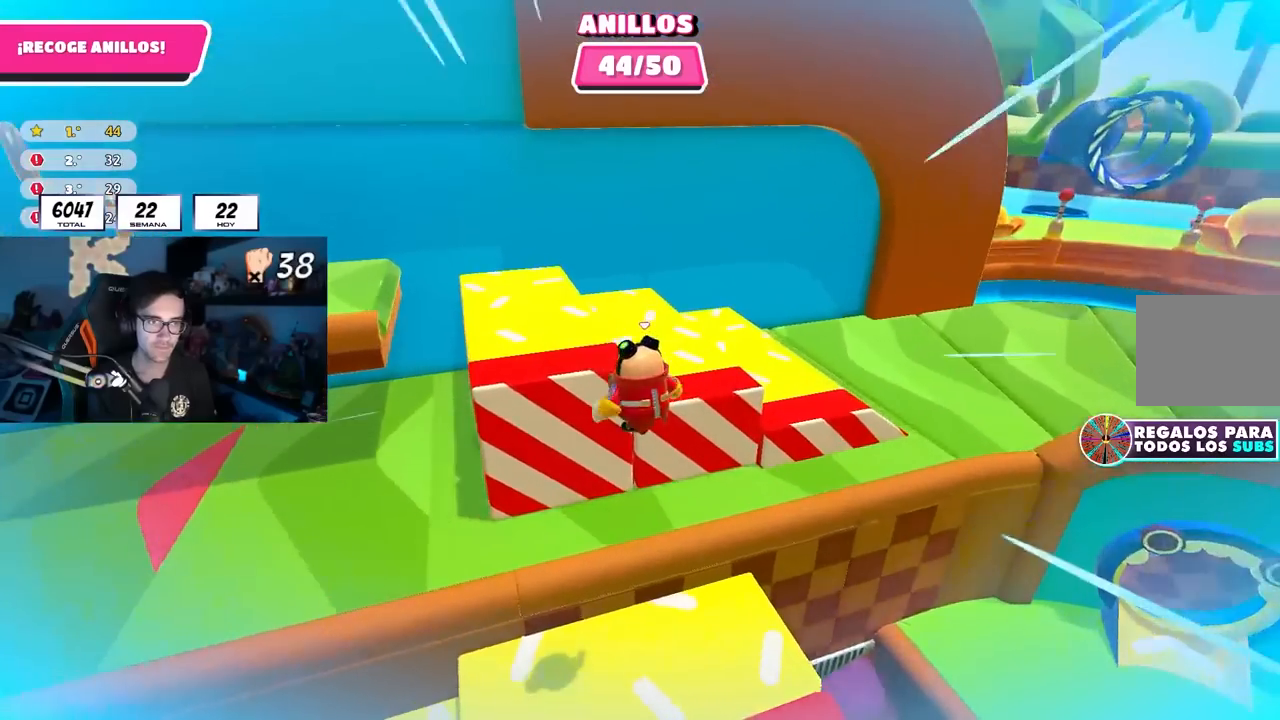
{"buttons": [], "left_stick": "up", "right_stick": "left", "events": [[50, "SQUARE", "up"], [133, "right_stick", "left"], [500, "left_stick", "up"]]}
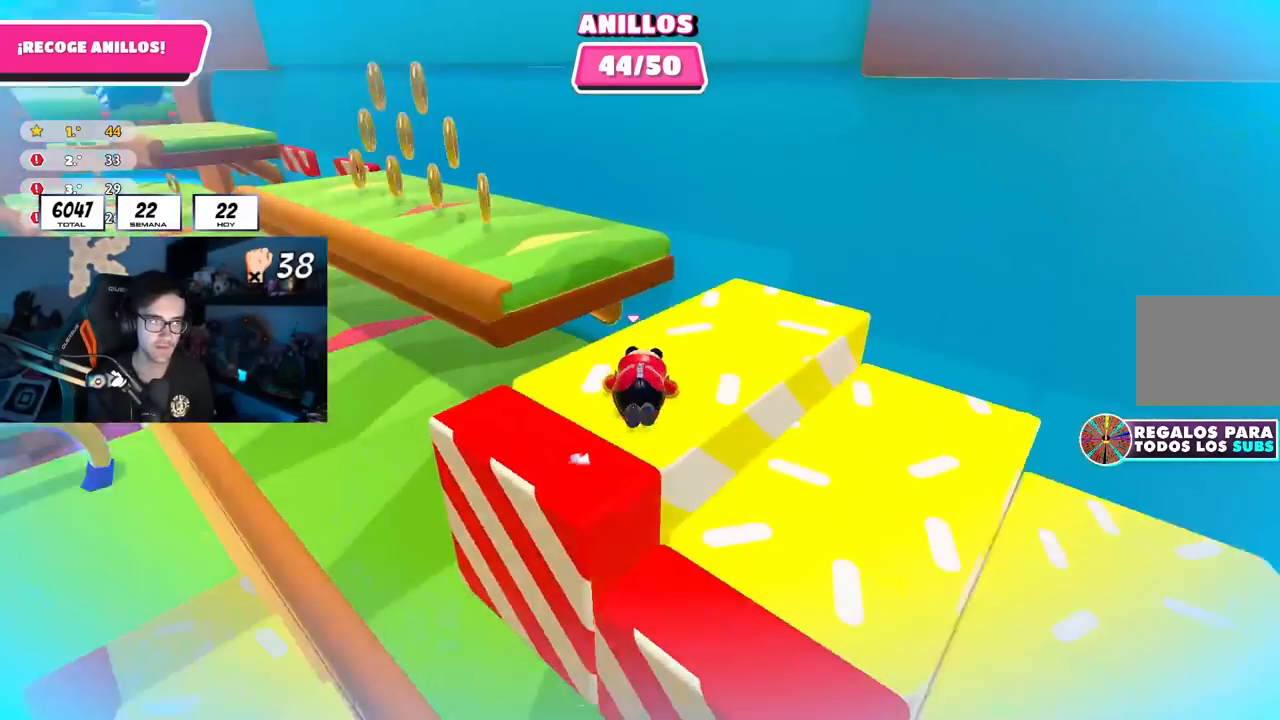
{"buttons": [], "left_stick": "up", "right_stick": "down-left", "events": [[33, "right_stick", "center"], [417, "right_stick", "down-left"]]}
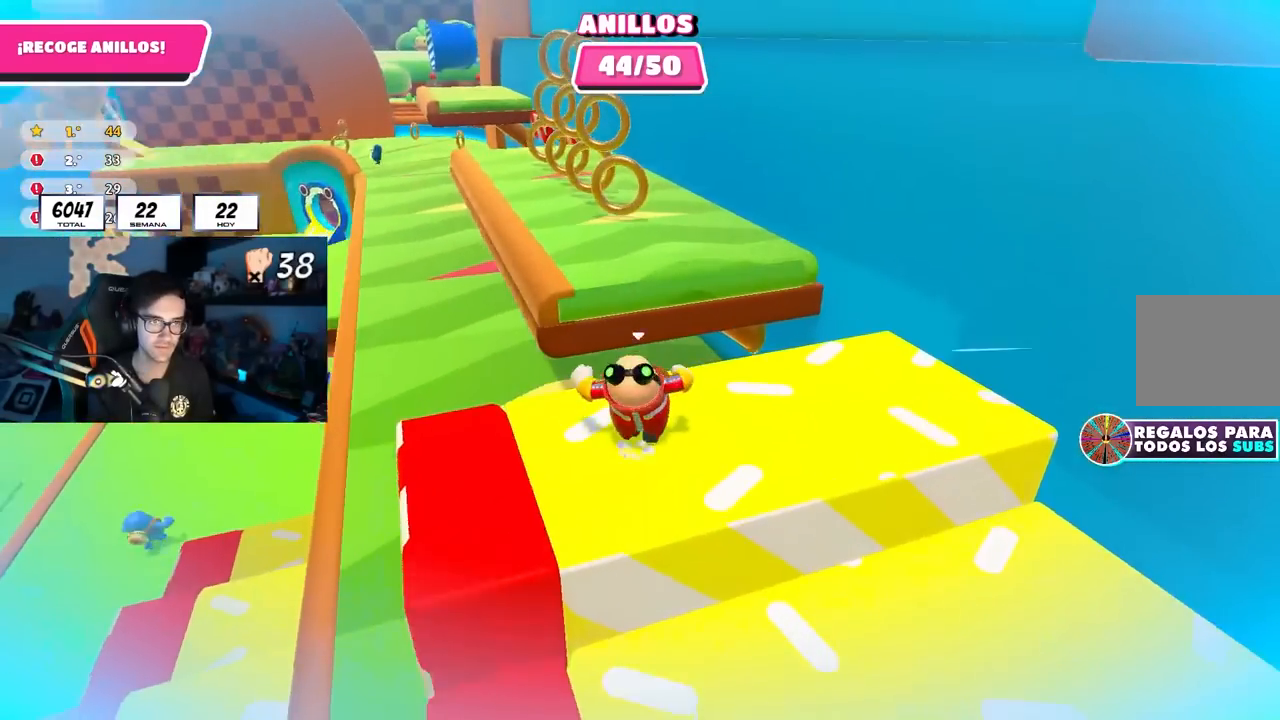
{"buttons": [], "left_stick": "up", "right_stick": "center", "events": [[33, "right_stick", "center"], [117, "CROSS", "down"], [250, "CROSS", "up"], [367, "right_stick", "down-left"], [467, "right_stick", "center"]]}
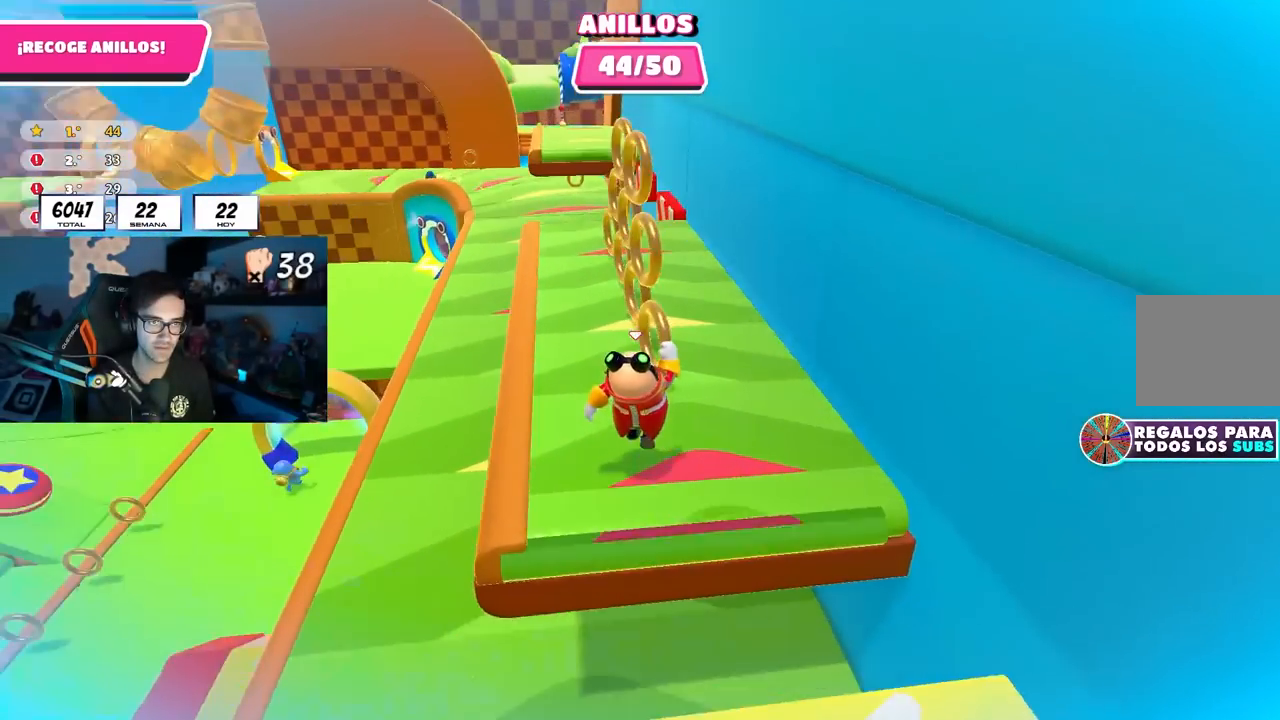
{"buttons": [], "left_stick": "up", "right_stick": "up-left", "events": [[167, "CROSS", "down"], [283, "CROSS", "up"], [417, "right_stick", "up-left"]]}
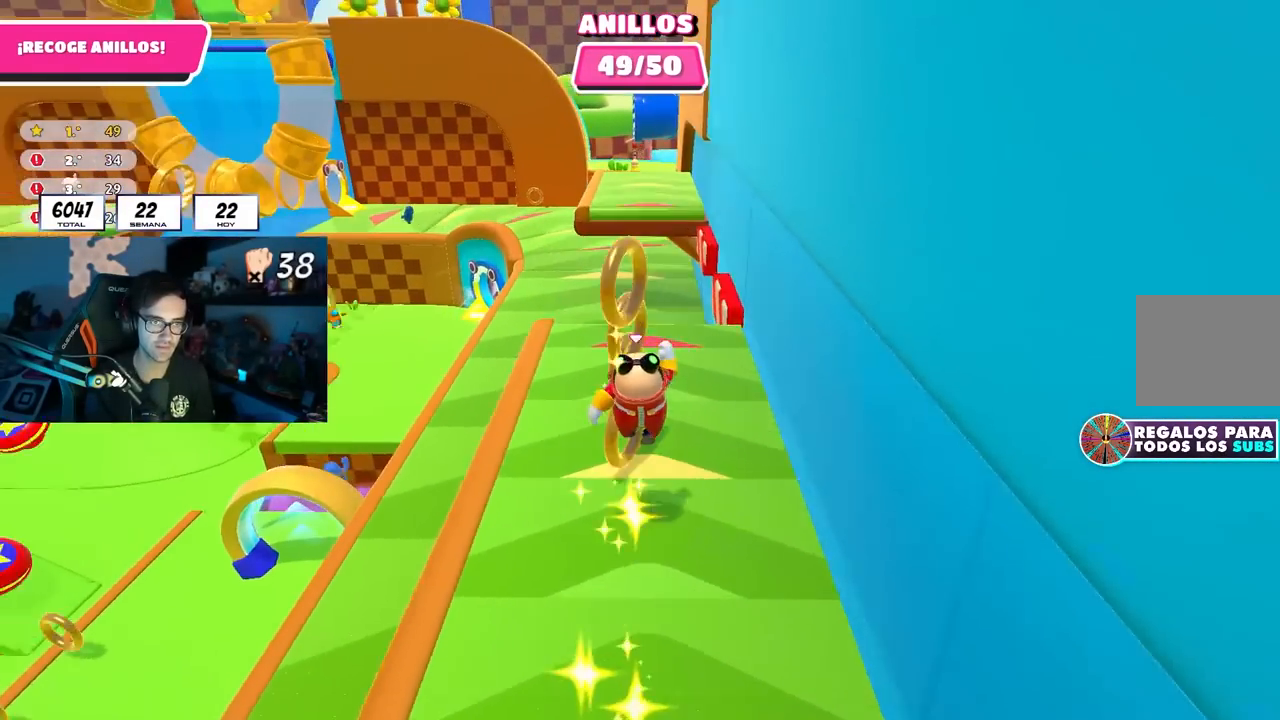
{"buttons": [], "left_stick": "center", "right_stick": "center", "events": [[50, "right_stick", "center"], [383, "left_stick", "center"]]}